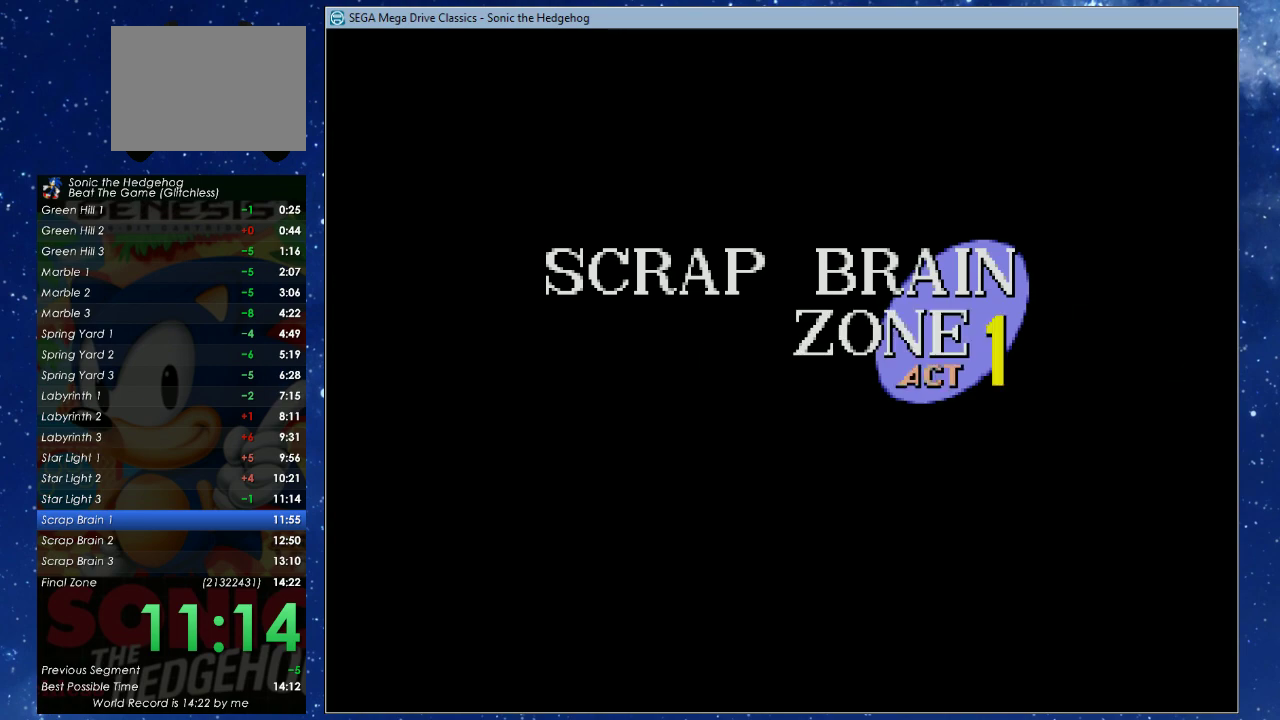
Gameplay with a controller (Xbox layout); each line is a JSON object with the inputs held at the frame after it. "events" lists button and stick changes between this image and that frame as [ms after this image, input, new state], when the widget could be followed in between. Not read: R3 START right_stick.
{"buttons": ["DPAD_RIGHT"], "left_stick": "center", "events": [[167, "DPAD_RIGHT", "down"]]}
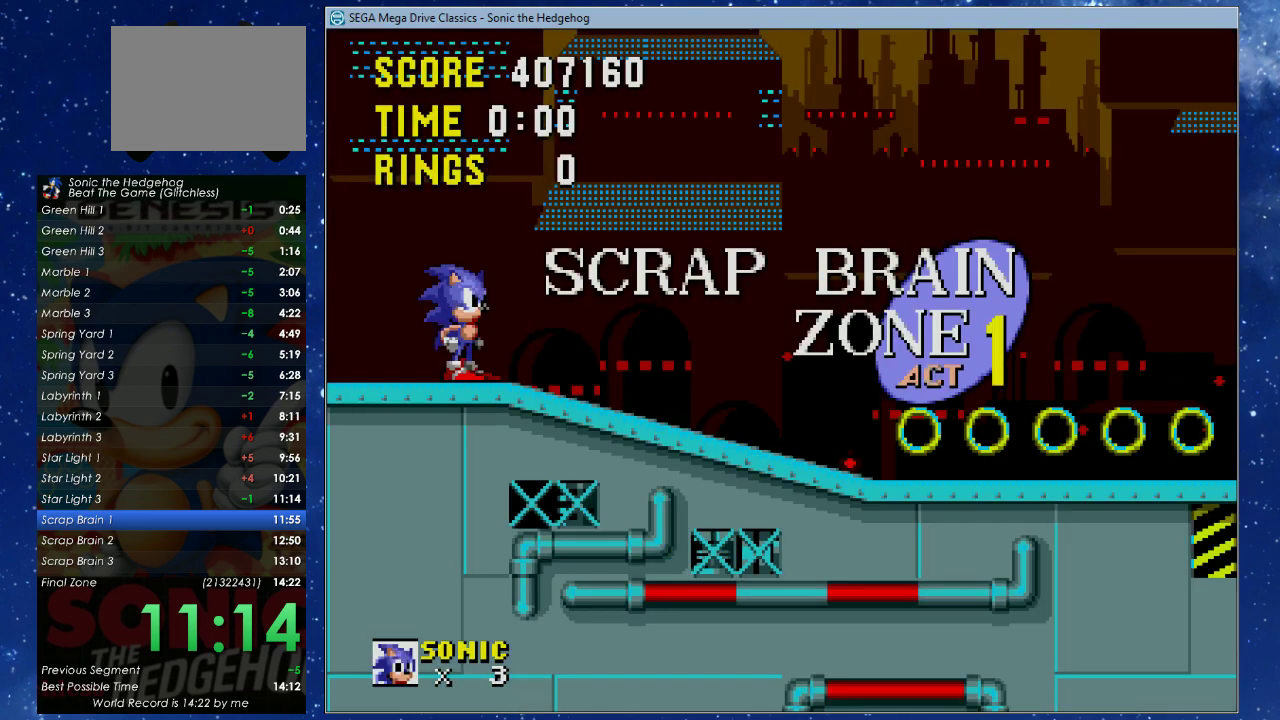
{"buttons": ["X", "DPAD_RIGHT"], "left_stick": "center", "events": [[200, "X", "down"]]}
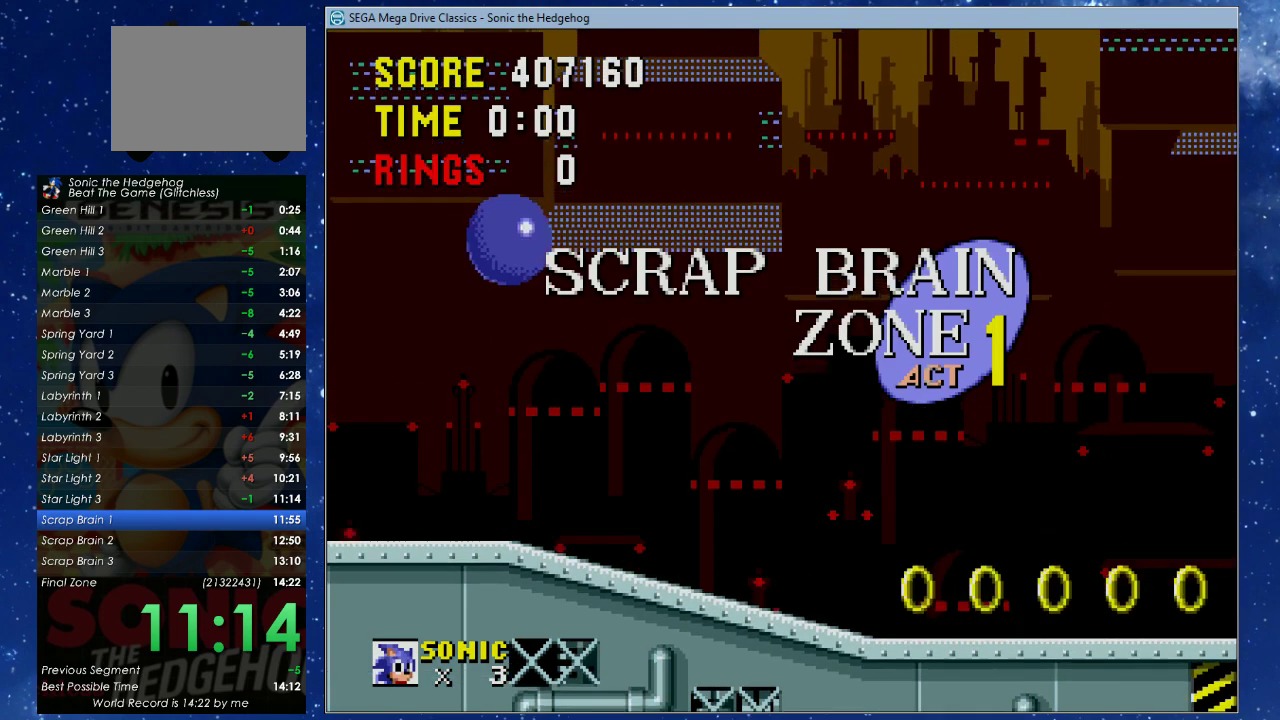
{"buttons": ["DPAD_RIGHT"], "left_stick": "center", "events": [[200, "X", "up"]]}
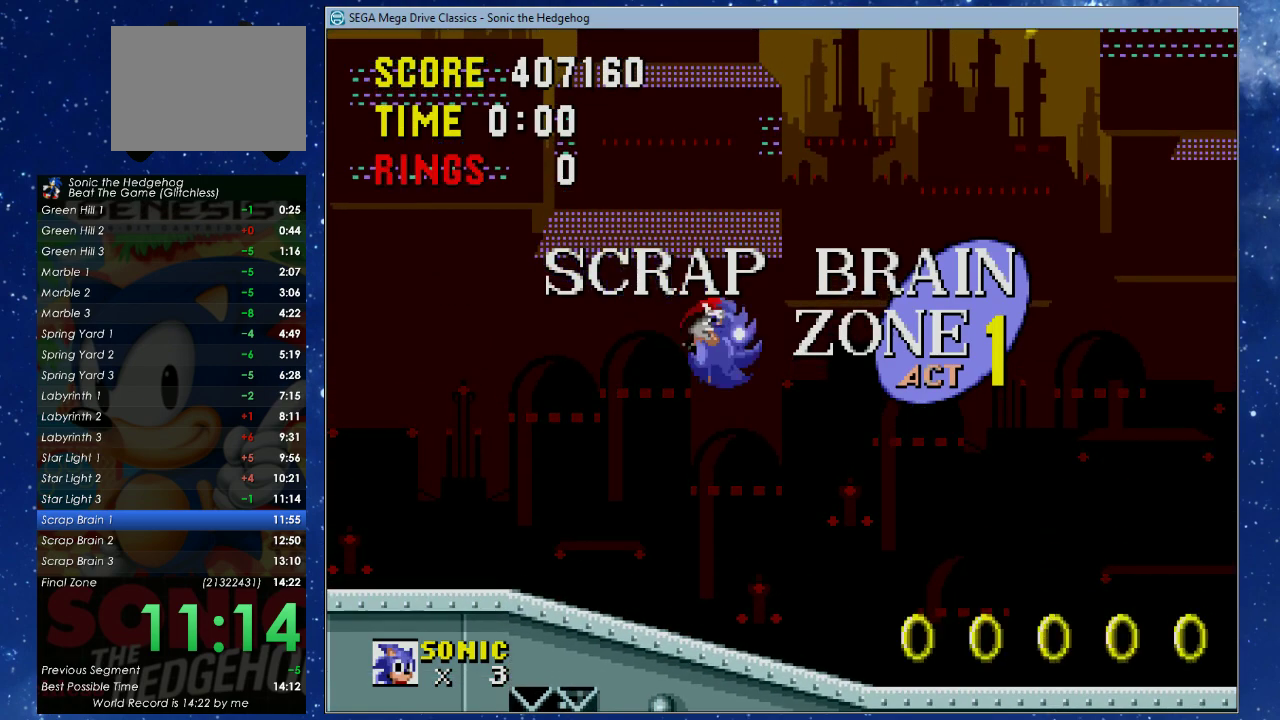
{"buttons": ["DPAD_RIGHT"], "left_stick": "center", "events": []}
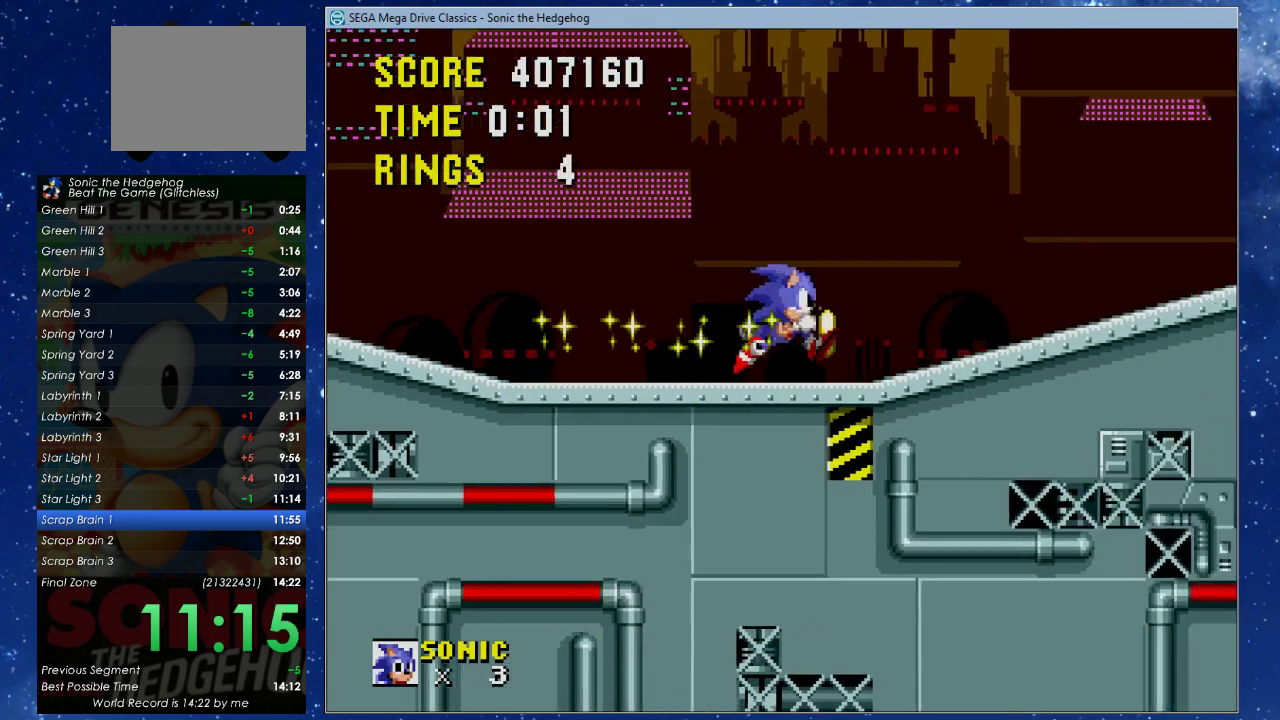
{"buttons": ["X", "DPAD_RIGHT"], "left_stick": "center", "events": [[500, "X", "down"]]}
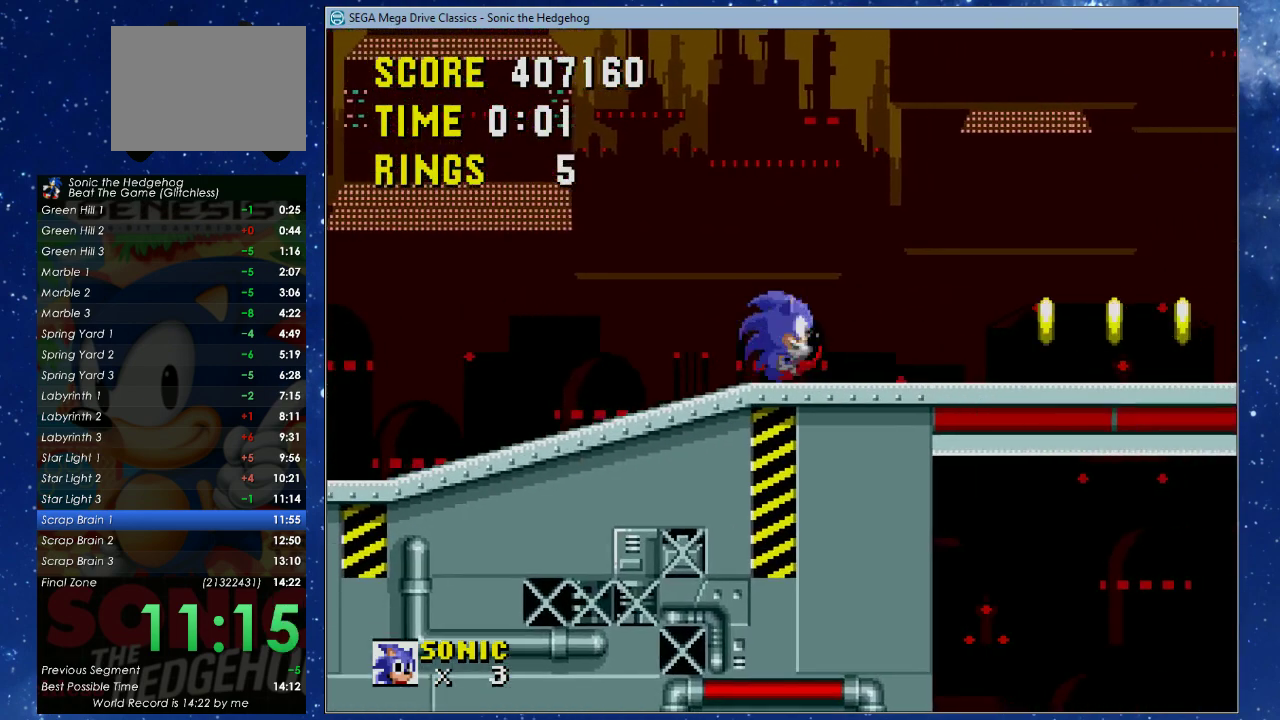
{"buttons": ["DPAD_RIGHT"], "left_stick": "center", "events": [[33, "X", "up"]]}
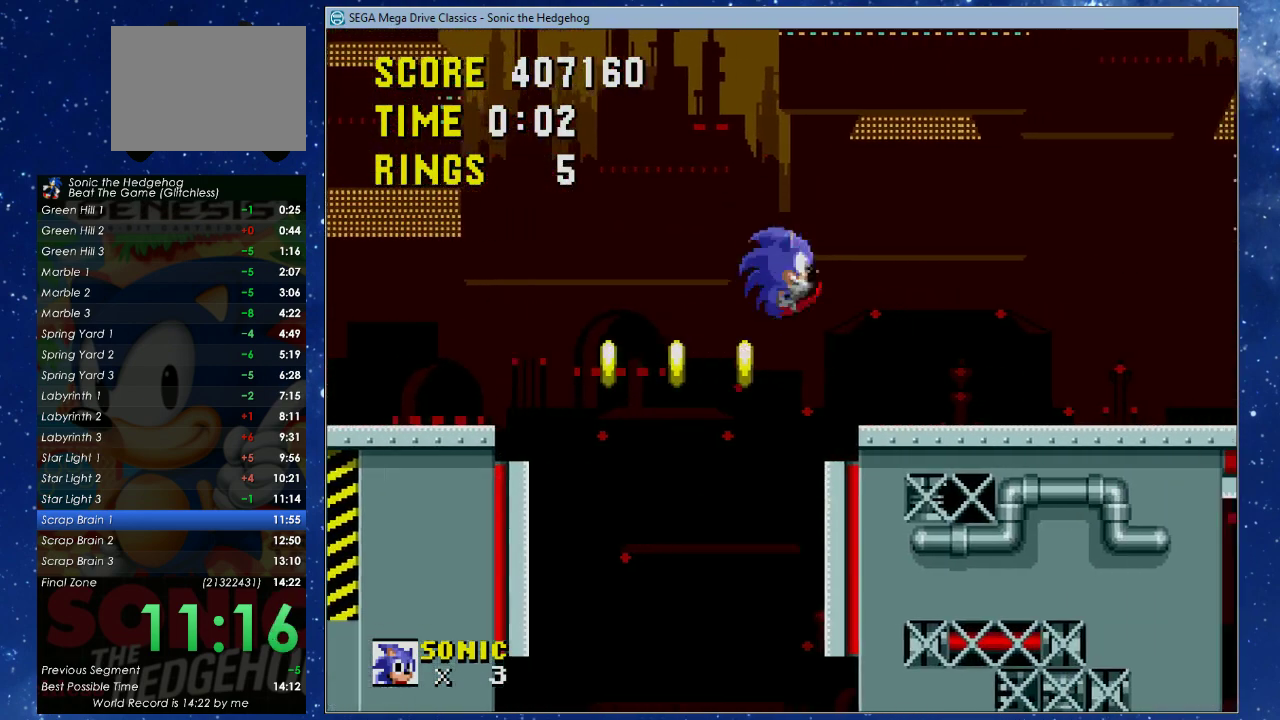
{"buttons": ["DPAD_RIGHT"], "left_stick": "center", "events": [[233, "X", "down"], [300, "X", "up"]]}
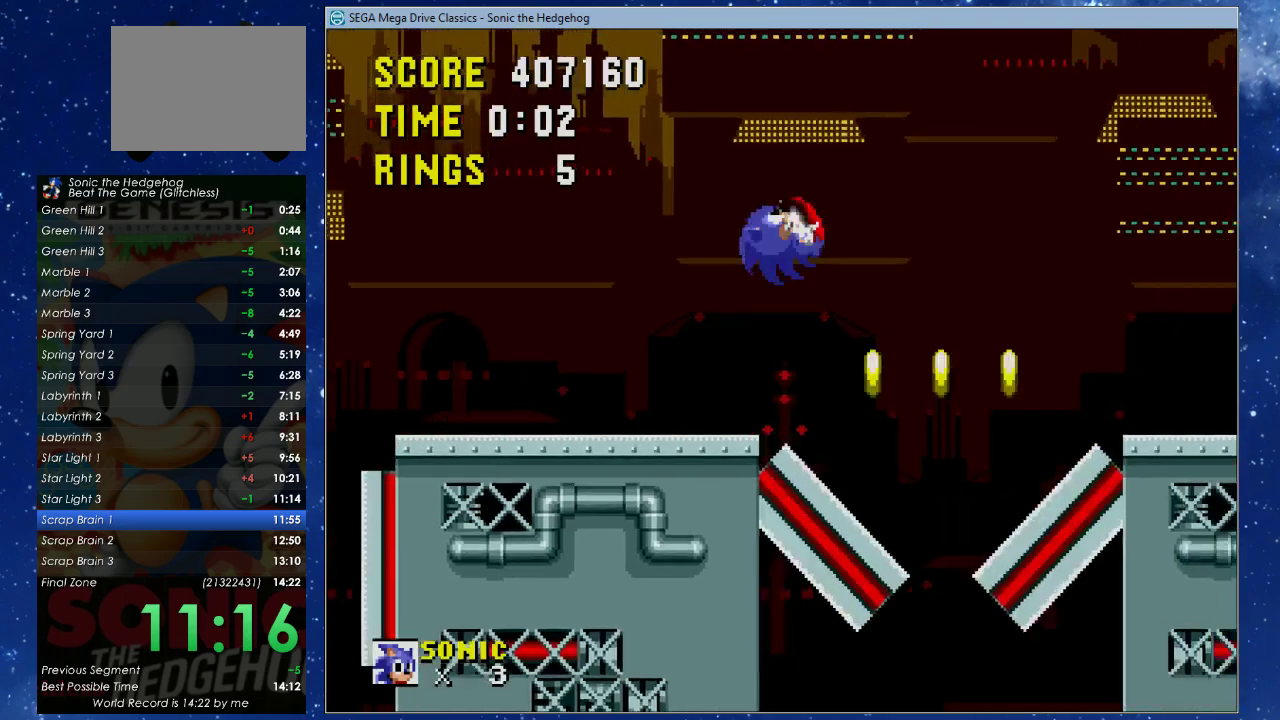
{"buttons": ["X", "DPAD_LEFT"], "left_stick": "center", "events": [[467, "X", "down"], [500, "DPAD_LEFT", "down"], [500, "DPAD_RIGHT", "up"]]}
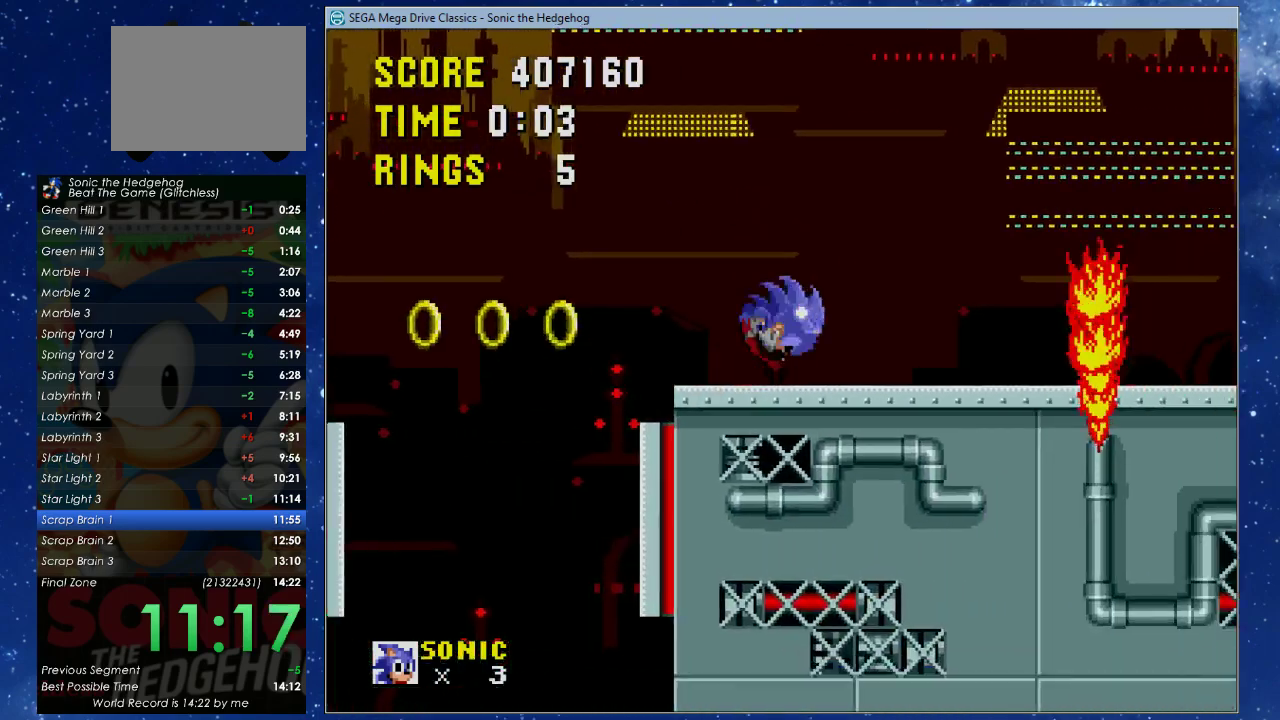
{"buttons": ["X"], "left_stick": "center", "events": [[100, "DPAD_LEFT", "up"]]}
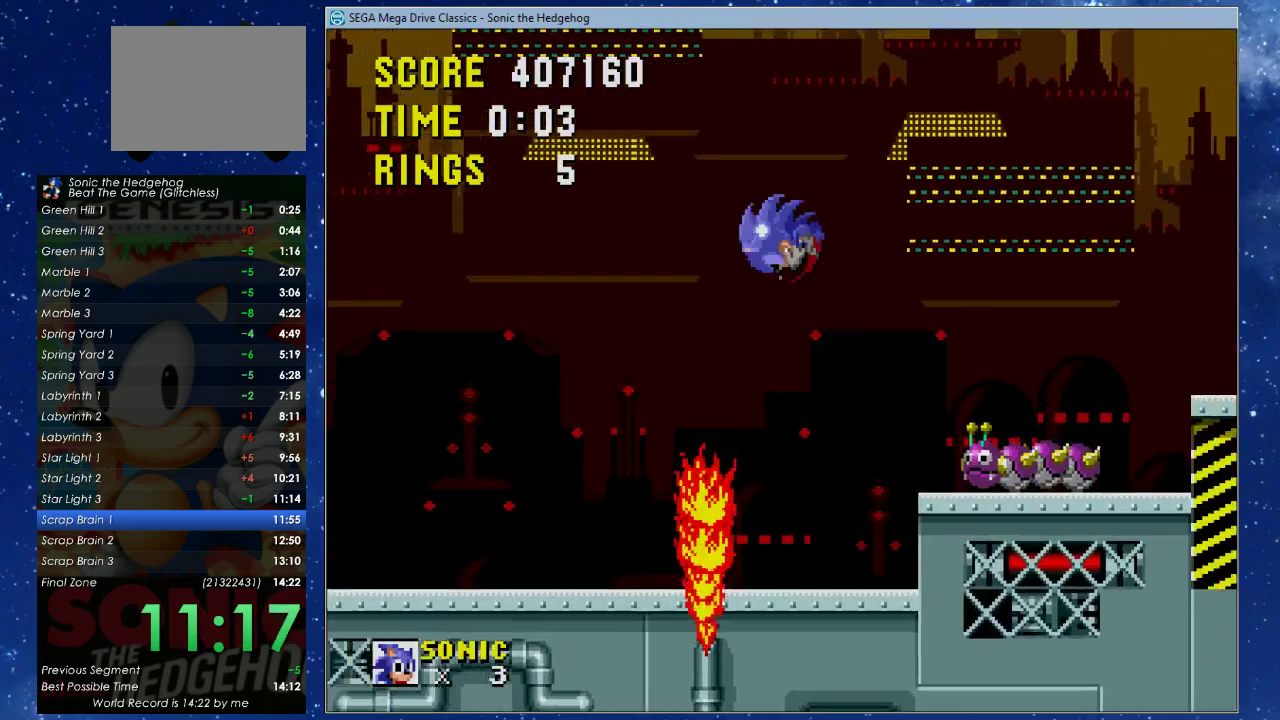
{"buttons": ["X"], "left_stick": "center", "events": [[233, "DPAD_LEFT", "down"], [300, "DPAD_LEFT", "up"]]}
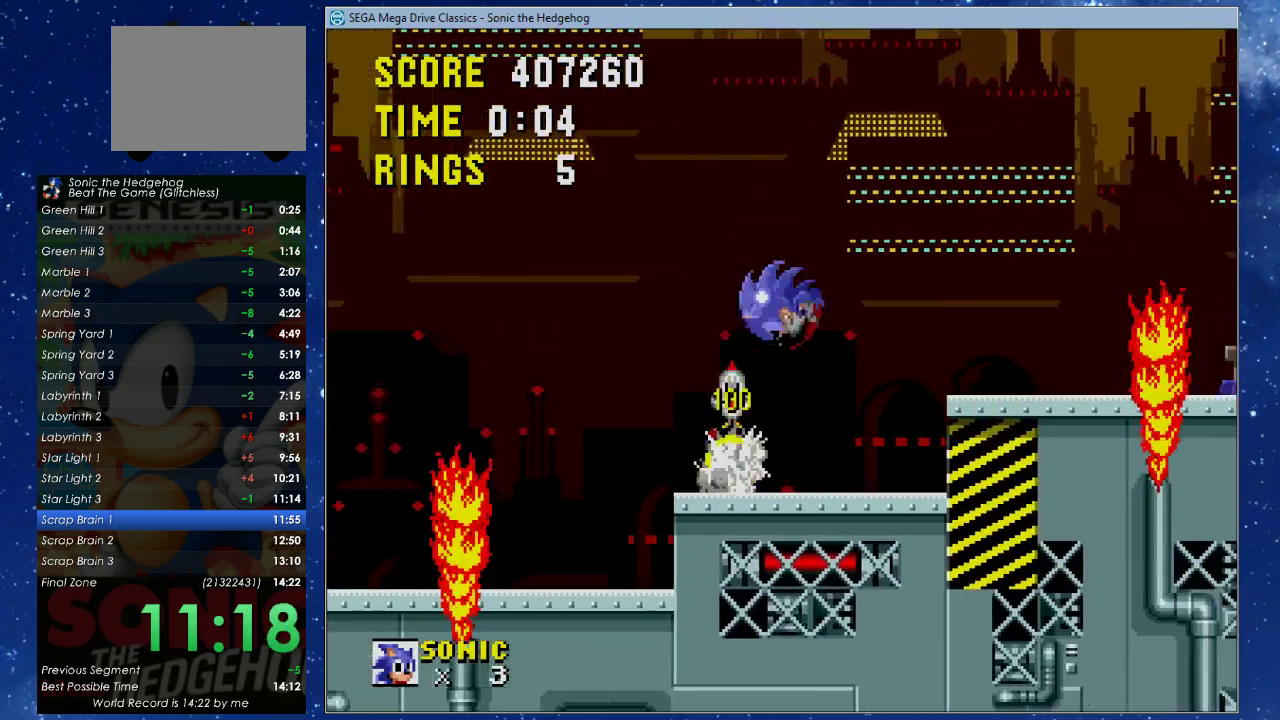
{"buttons": [], "left_stick": "center", "events": [[267, "X", "up"]]}
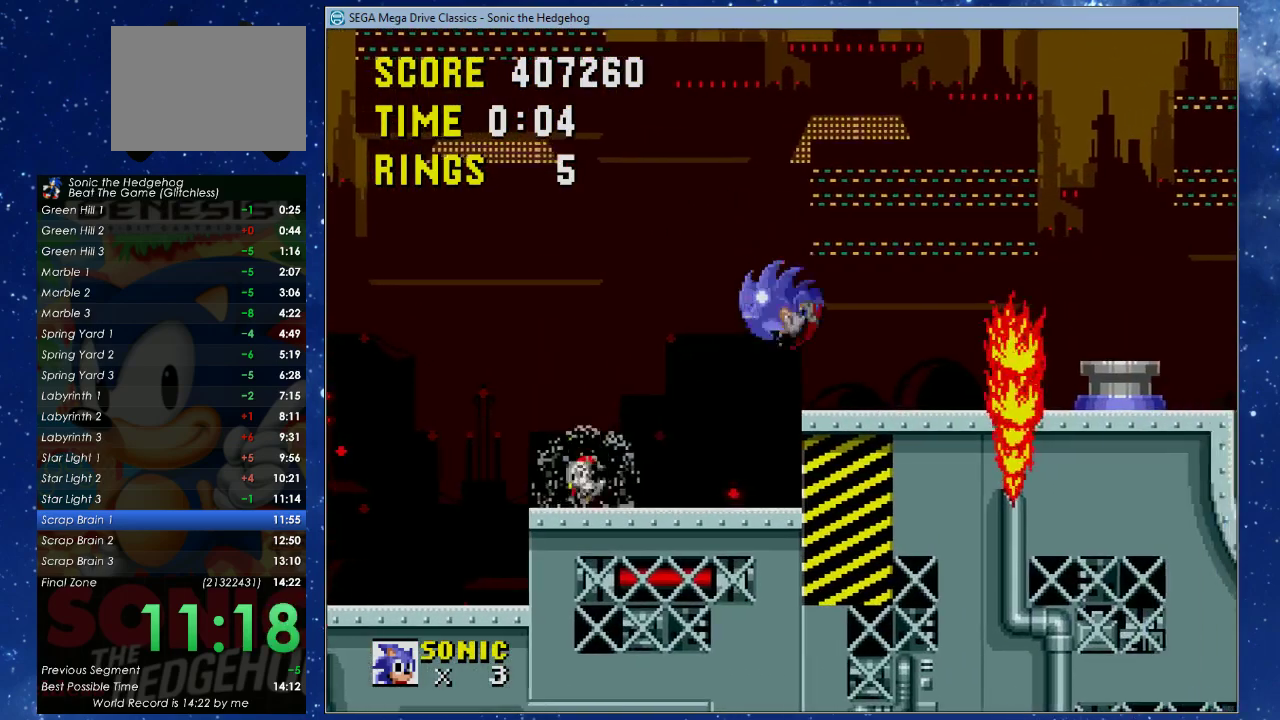
{"buttons": ["DPAD_RIGHT"], "left_stick": "center", "events": [[100, "B", "down"], [133, "A", "down"], [133, "X", "down"], [400, "DPAD_RIGHT", "down"], [433, "A", "up"], [433, "B", "up"], [467, "X", "up"]]}
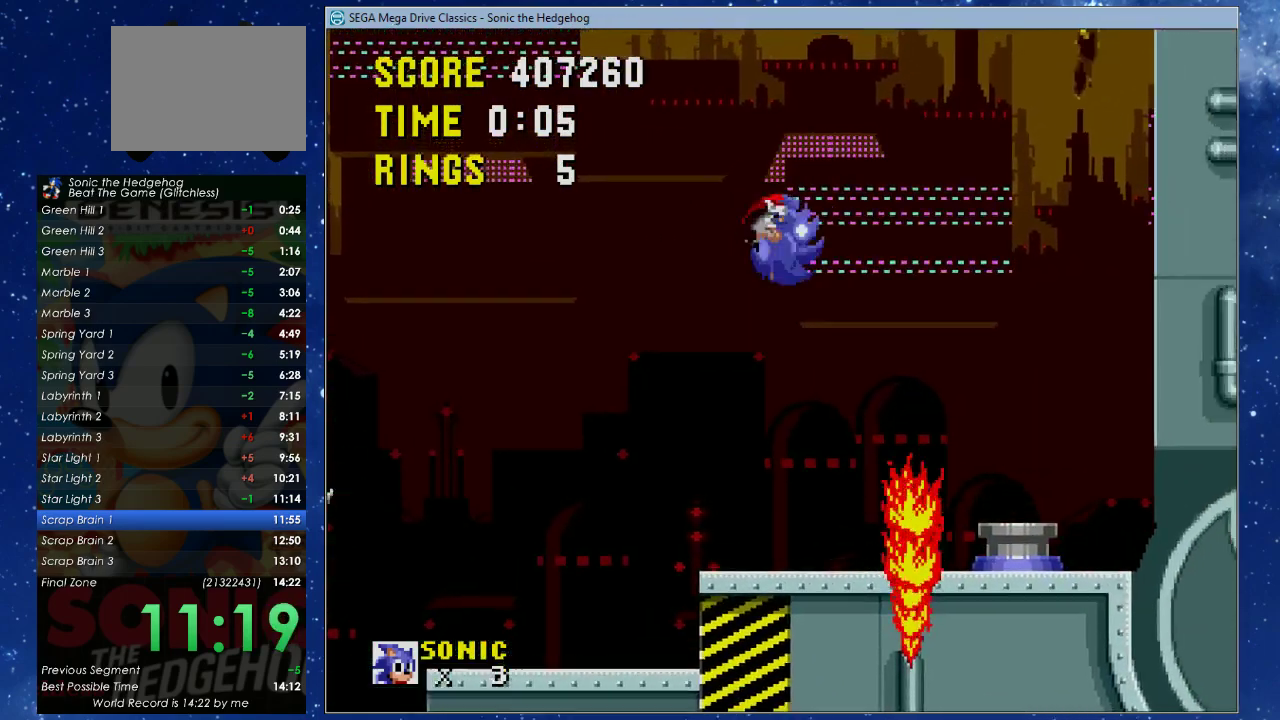
{"buttons": ["DPAD_UP", "DPAD_RIGHT"], "left_stick": "center", "events": [[67, "DPAD_RIGHT", "up"], [167, "DPAD_RIGHT", "down"], [367, "DPAD_UP", "down"]]}
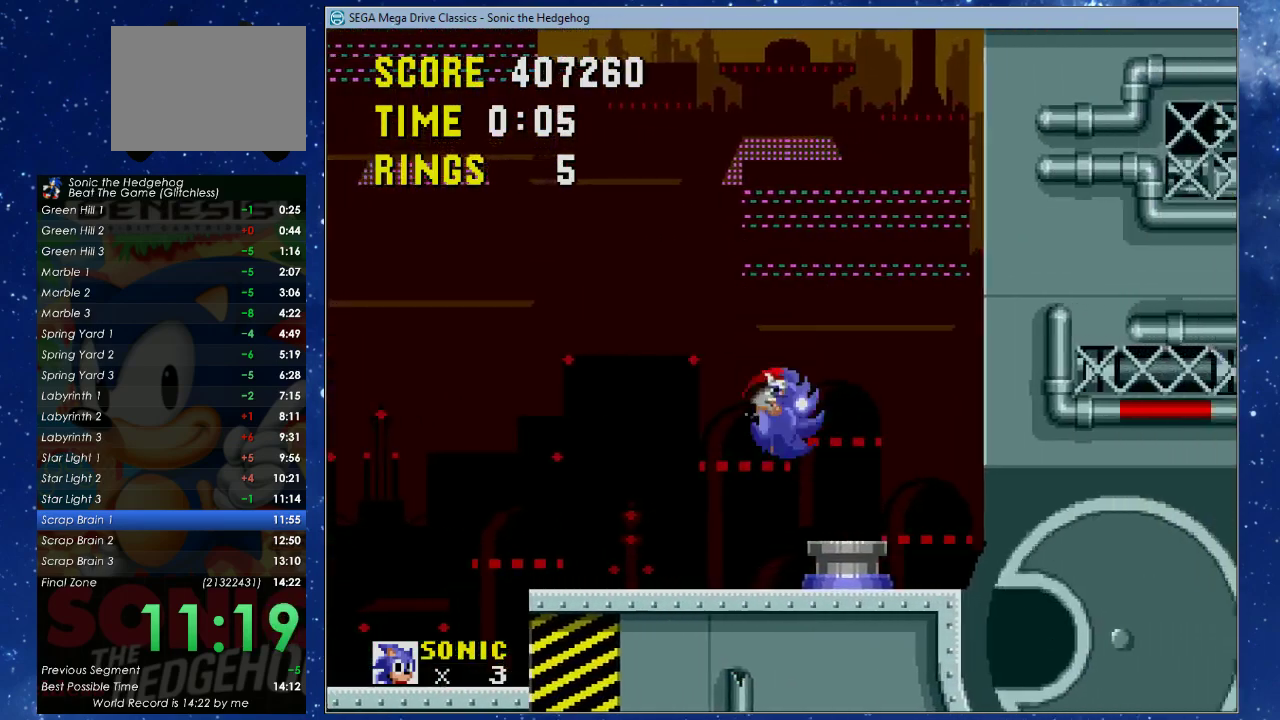
{"buttons": ["DPAD_RIGHT"], "left_stick": "center", "events": [[233, "DPAD_UP", "up"]]}
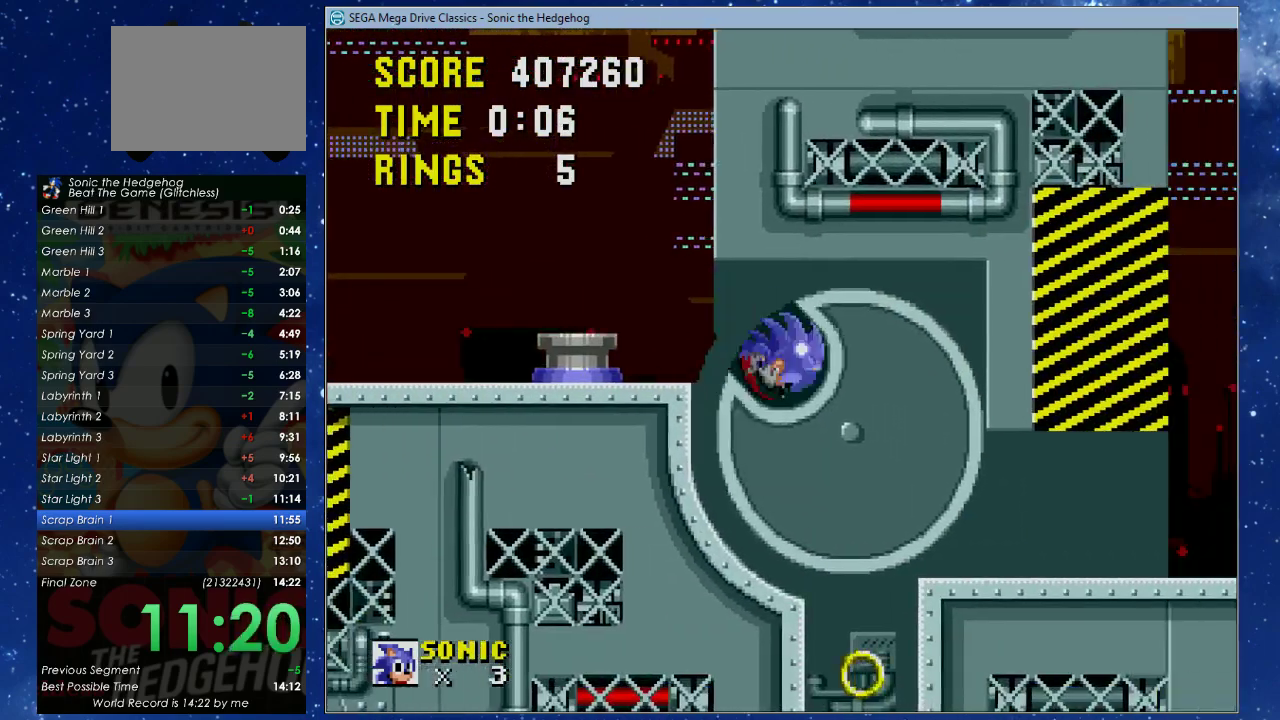
{"buttons": ["DPAD_RIGHT"], "left_stick": "center", "events": []}
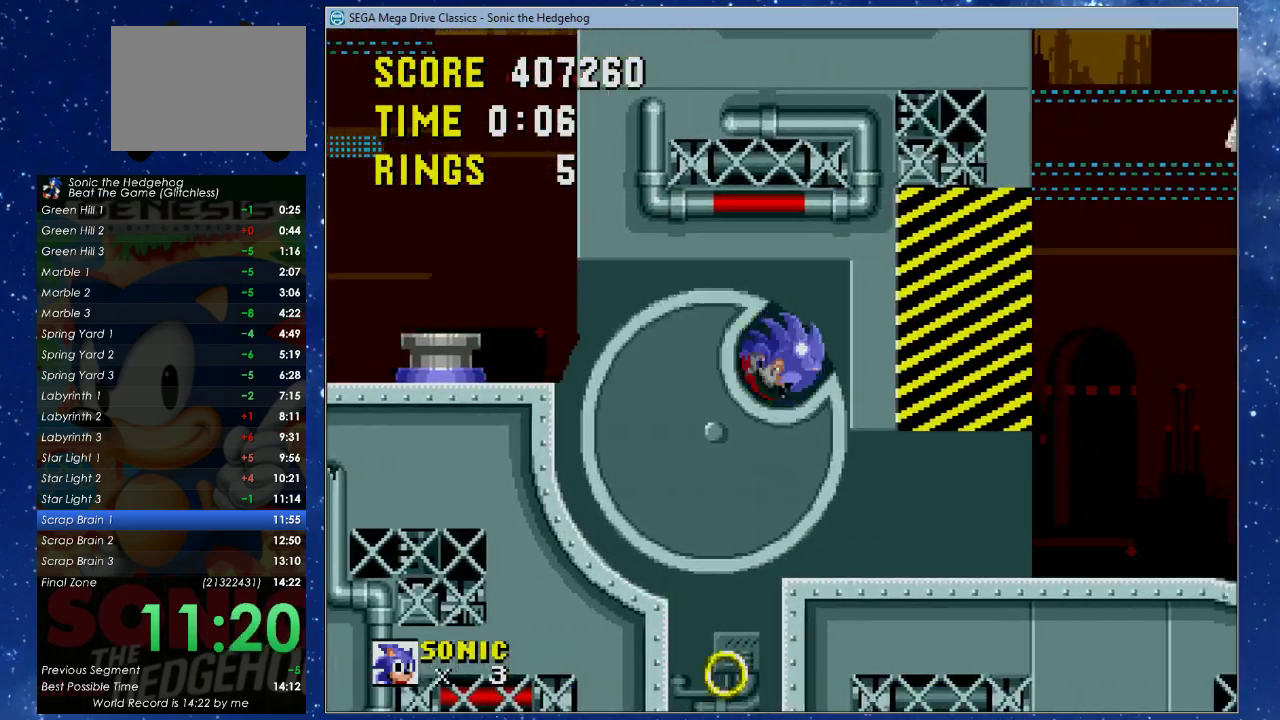
{"buttons": ["DPAD_UP", "DPAD_RIGHT"], "left_stick": "center", "events": [[300, "DPAD_UP", "down"]]}
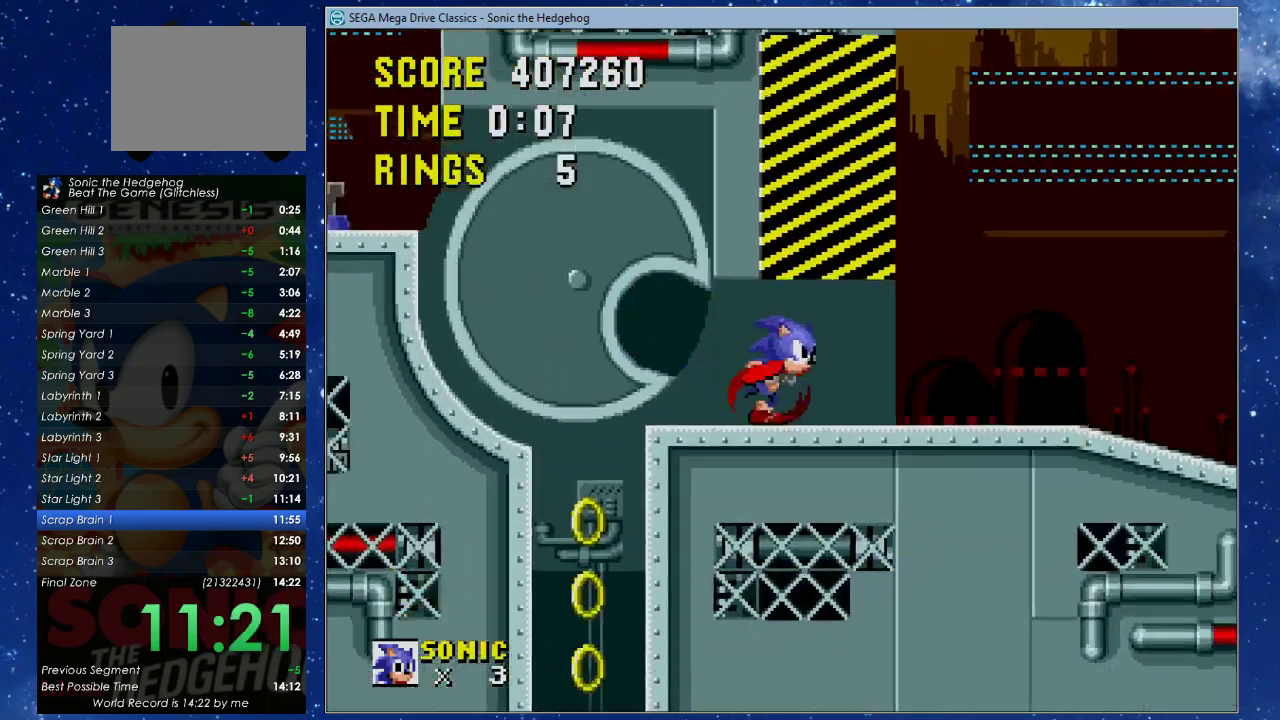
{"buttons": ["DPAD_LEFT"], "left_stick": "center", "events": [[67, "DPAD_UP", "up"], [167, "DPAD_RIGHT", "up"], [167, "X", "down"], [200, "DPAD_LEFT", "down"], [367, "DPAD_LEFT", "up"], [367, "X", "up"], [467, "DPAD_LEFT", "down"]]}
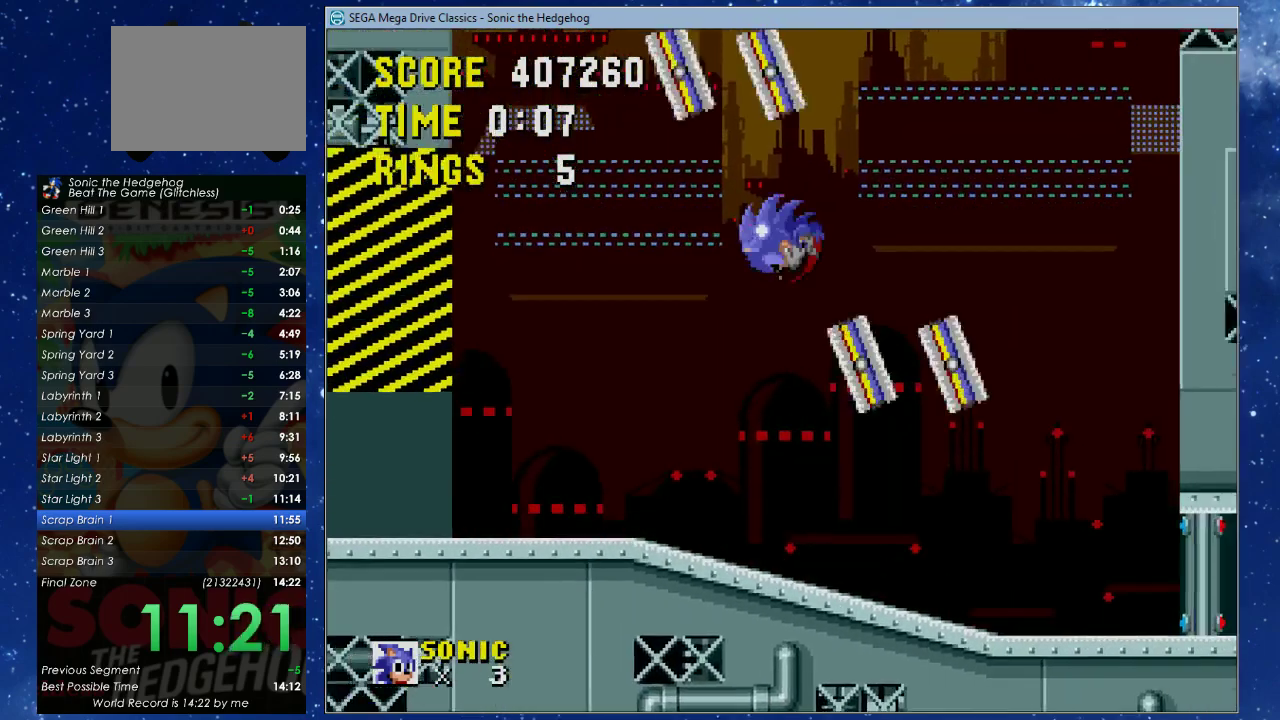
{"buttons": [], "left_stick": "center", "events": [[467, "DPAD_LEFT", "up"]]}
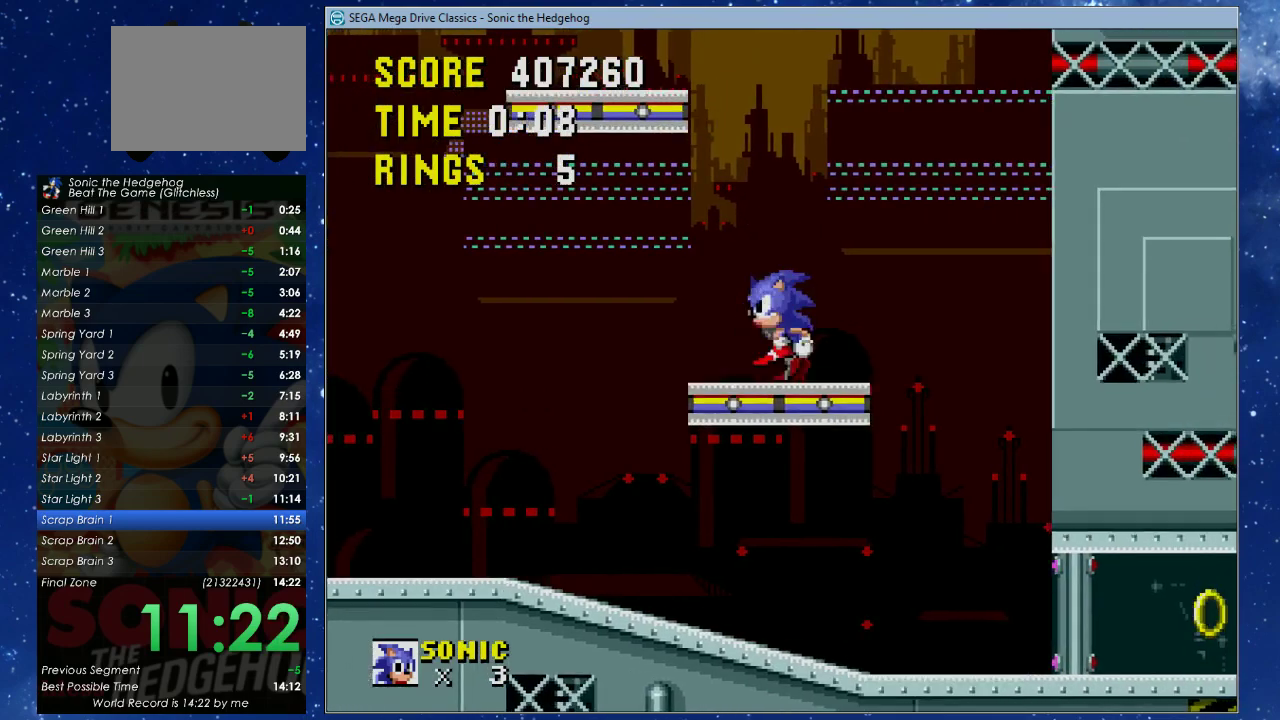
{"buttons": ["A", "B", "X", "DPAD_LEFT"], "left_stick": "center", "events": [[133, "B", "down"], [167, "A", "down"], [167, "X", "down"], [233, "DPAD_LEFT", "down"]]}
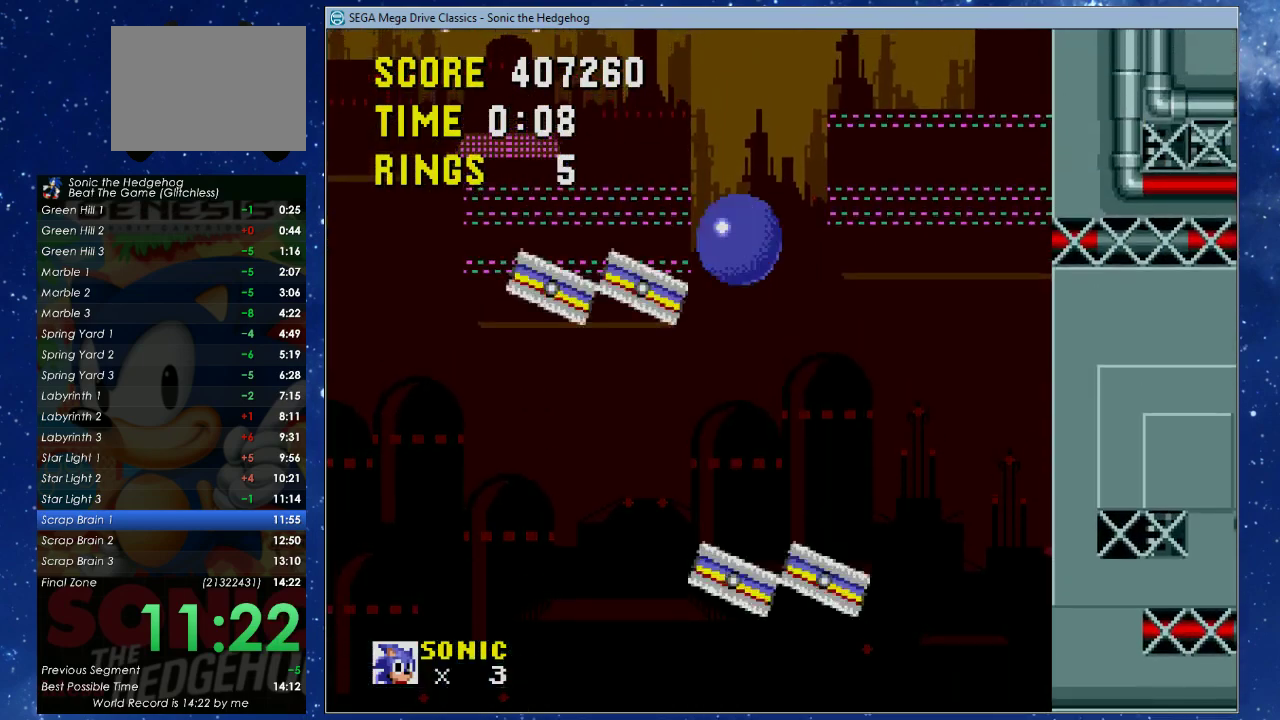
{"buttons": [], "left_stick": "center", "events": [[167, "B", "up"], [200, "A", "up"], [200, "DPAD_LEFT", "up"], [200, "X", "up"], [300, "DPAD_RIGHT", "down"], [400, "DPAD_RIGHT", "up"]]}
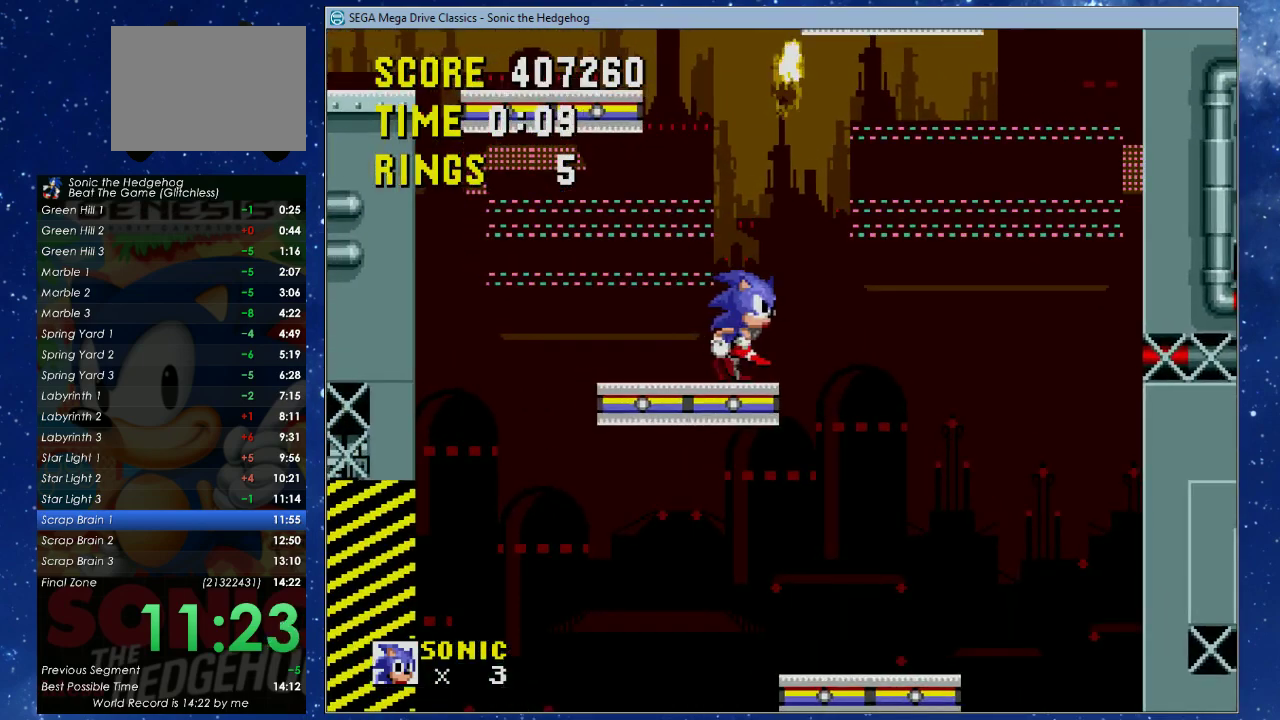
{"buttons": ["A", "B", "X", "DPAD_LEFT"], "left_stick": "center", "events": [[167, "A", "down"], [167, "B", "down"], [167, "X", "down"], [233, "DPAD_LEFT", "down"]]}
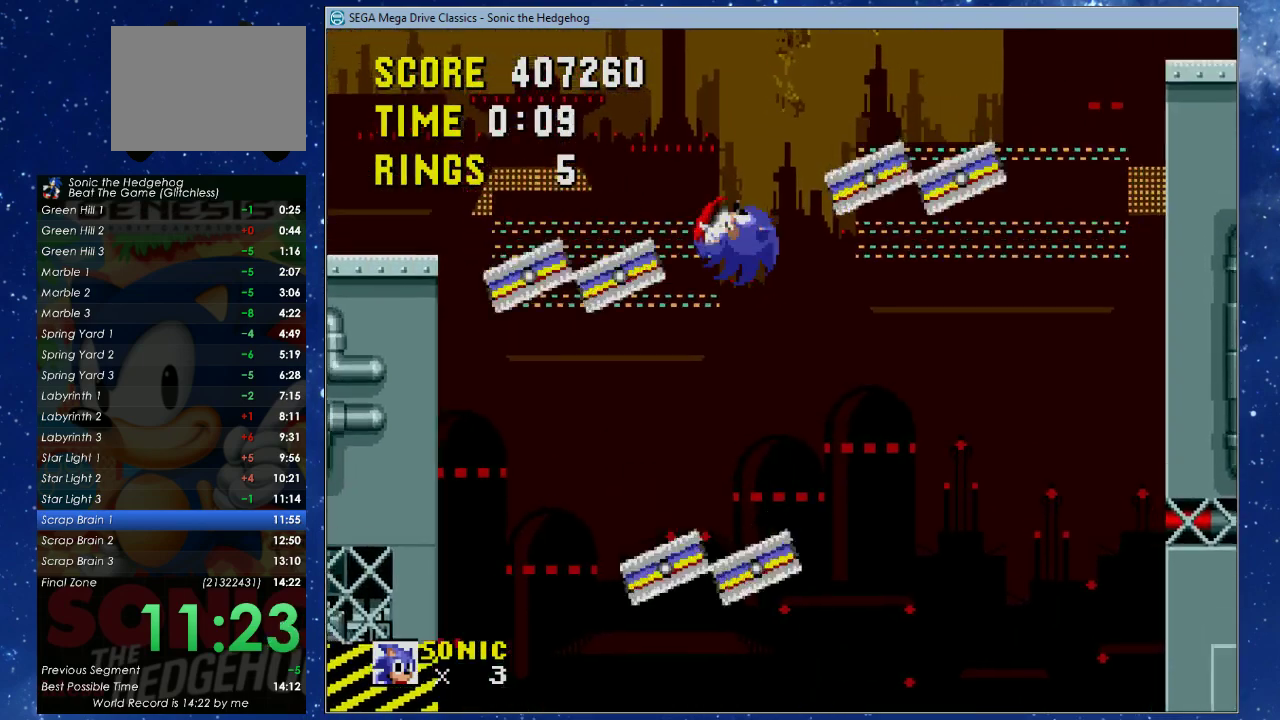
{"buttons": ["DPAD_UP", "DPAD_RIGHT"], "left_stick": "center", "events": [[233, "B", "up"], [267, "A", "up"], [267, "X", "up"], [333, "DPAD_LEFT", "up"], [433, "DPAD_RIGHT", "down"], [500, "DPAD_UP", "down"]]}
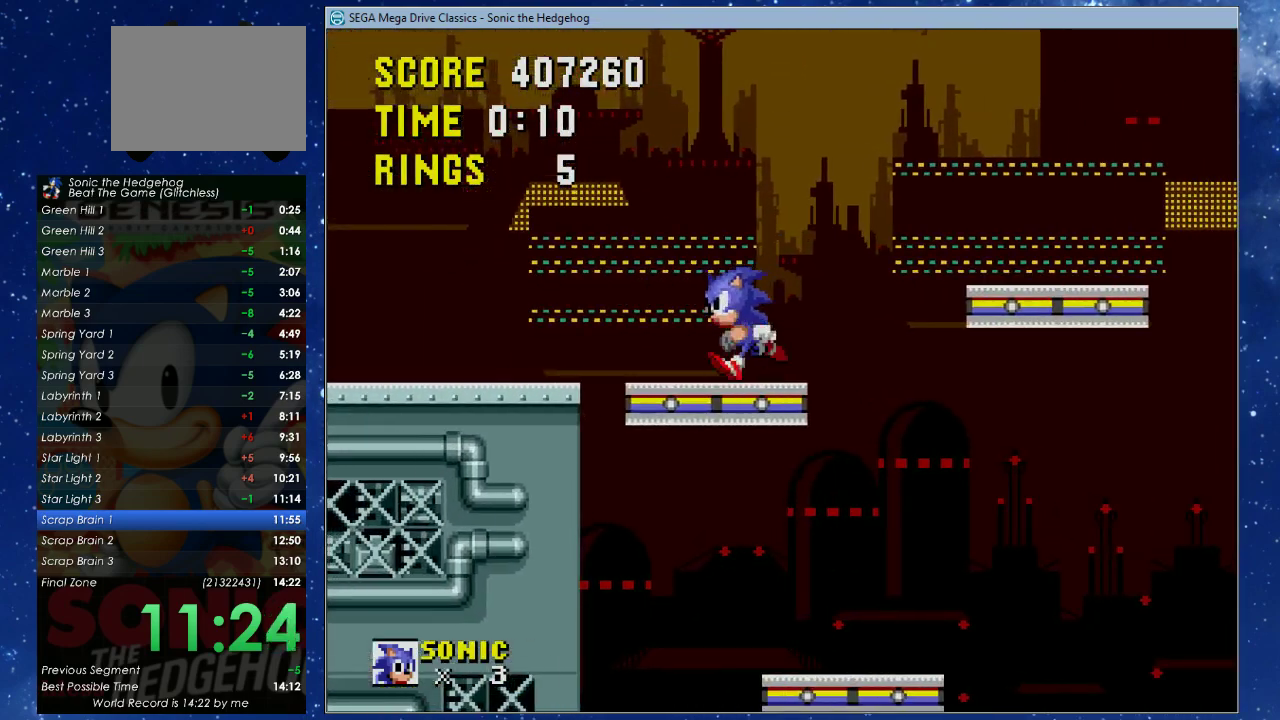
{"buttons": [], "left_stick": "center", "events": [[100, "A", "down"], [100, "B", "down"], [100, "X", "down"], [267, "A", "up"], [267, "B", "up"], [300, "X", "up"], [433, "DPAD_UP", "up"], [467, "DPAD_RIGHT", "up"]]}
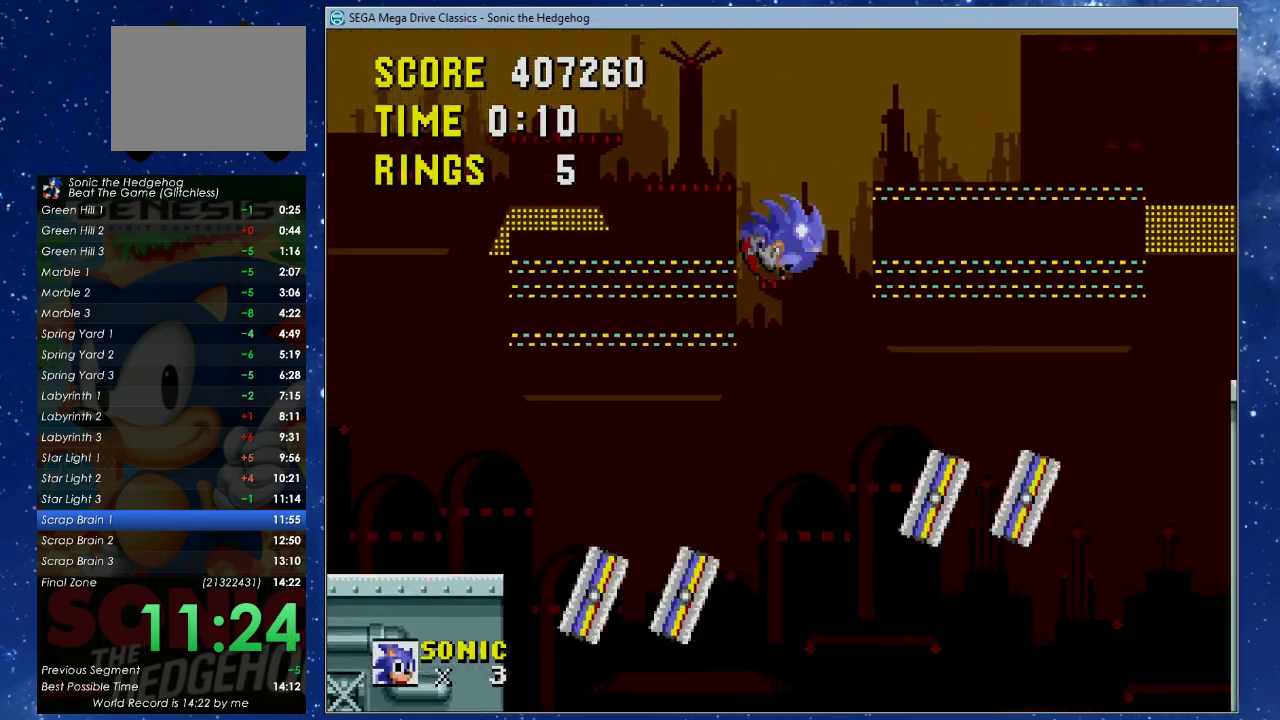
{"buttons": ["DPAD_RIGHT"], "left_stick": "center", "events": [[100, "DPAD_RIGHT", "down"]]}
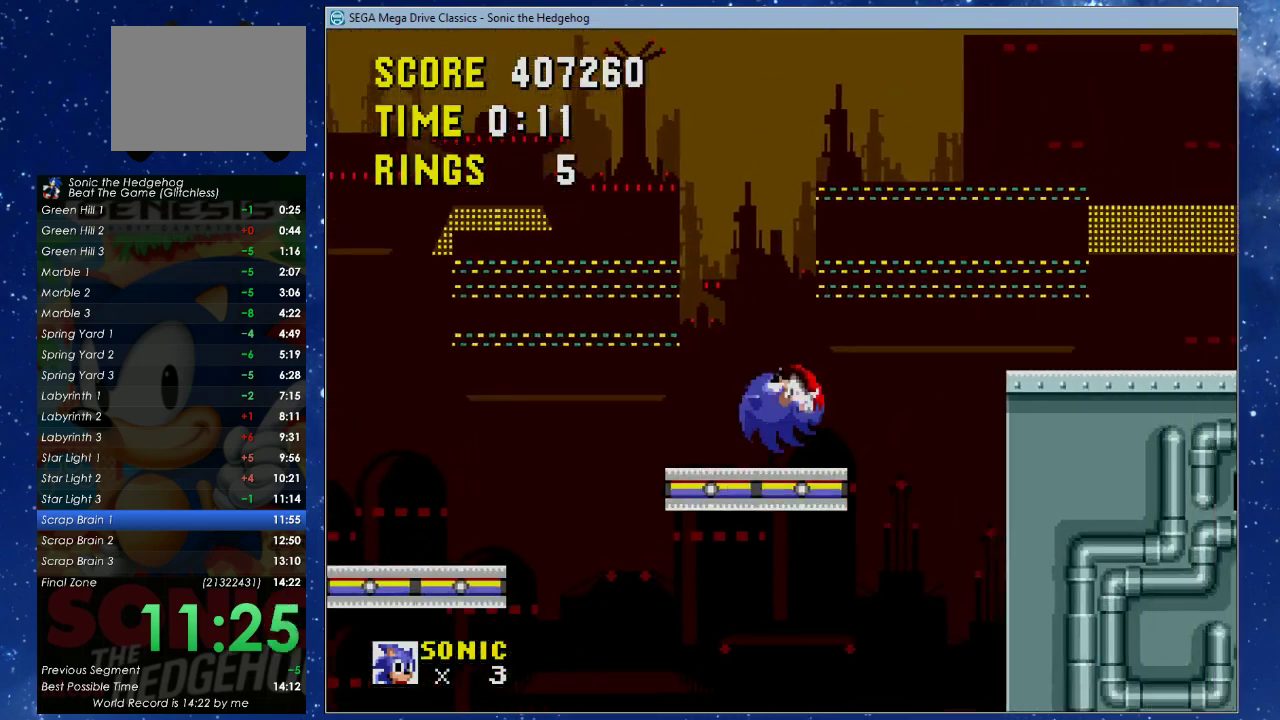
{"buttons": ["DPAD_RIGHT"], "left_stick": "center", "events": [[67, "A", "down"], [67, "B", "down"], [67, "X", "down"], [333, "B", "up"], [367, "A", "up"], [367, "X", "up"]]}
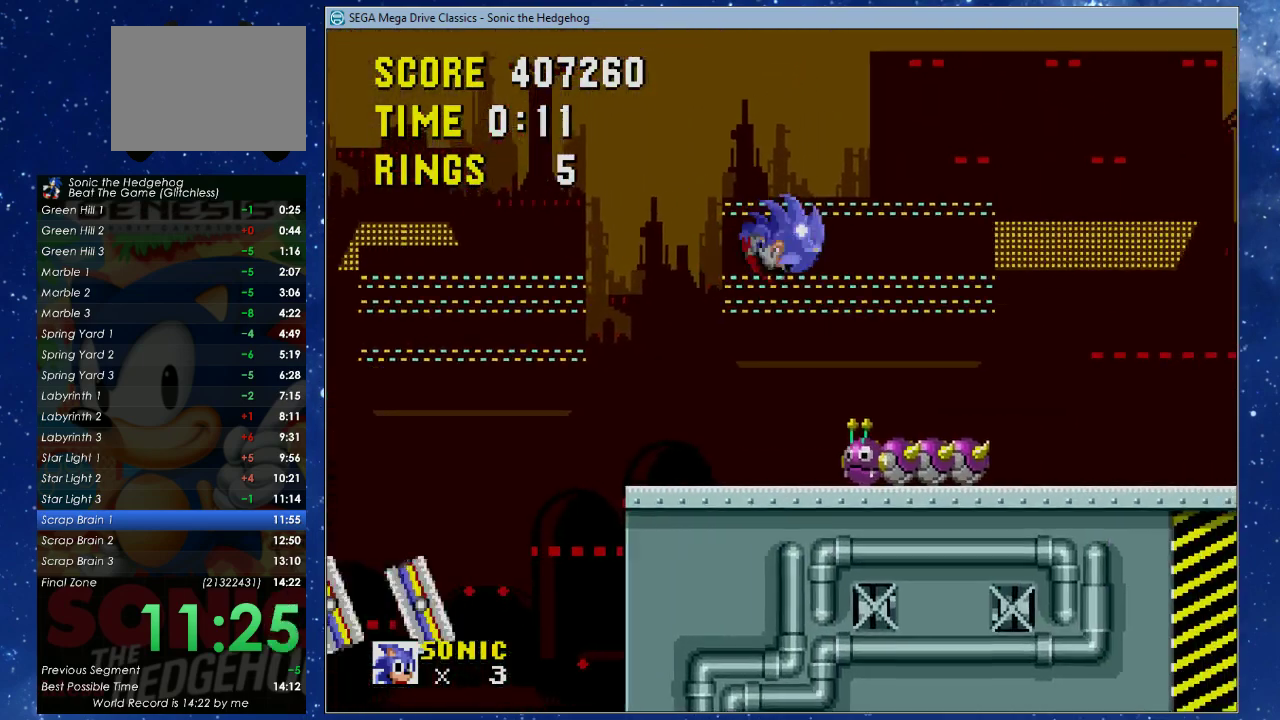
{"buttons": ["DPAD_RIGHT"], "left_stick": "center", "events": []}
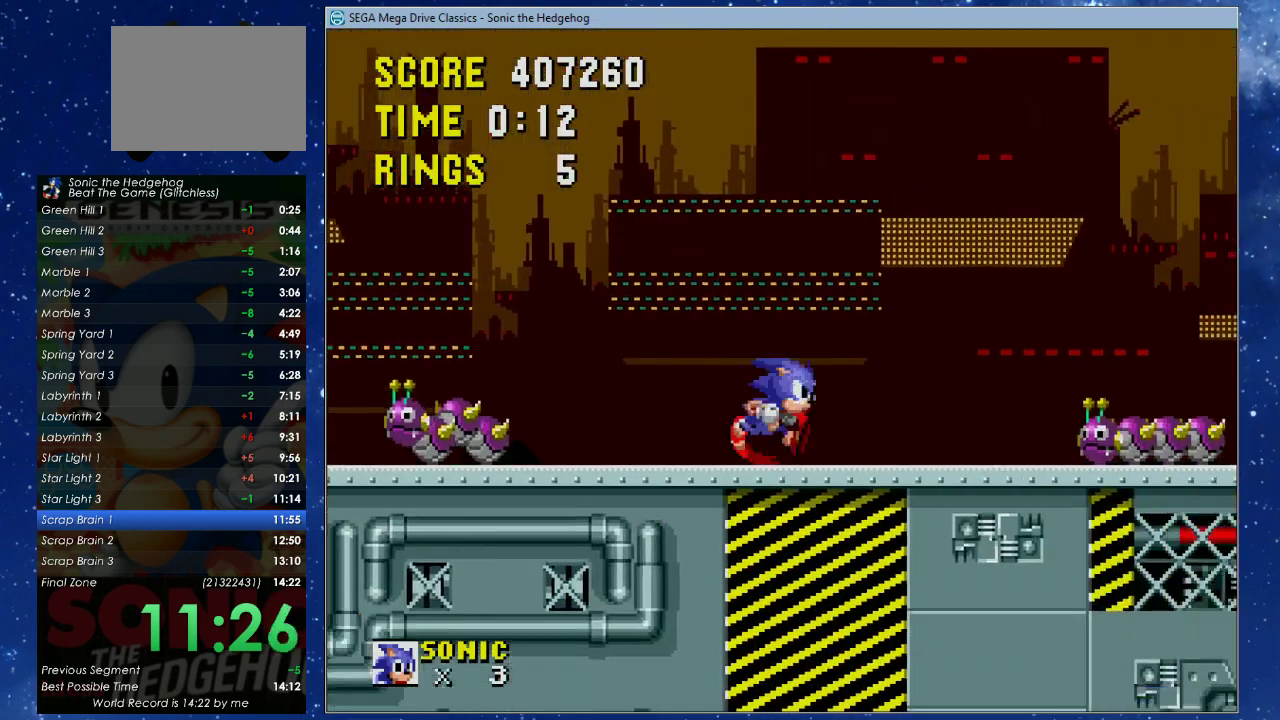
{"buttons": ["DPAD_RIGHT"], "left_stick": "center", "events": [[100, "X", "down"], [167, "X", "up"]]}
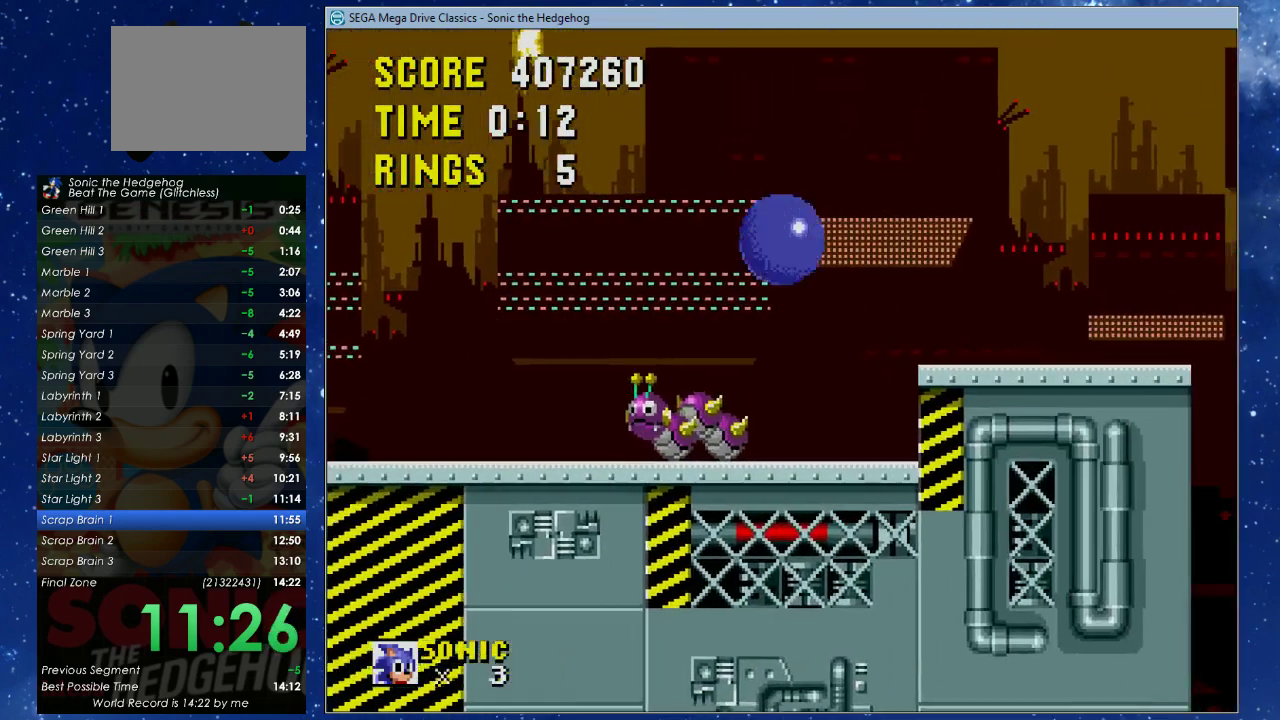
{"buttons": ["DPAD_LEFT"], "left_stick": "center", "events": [[167, "DPAD_RIGHT", "up"], [333, "DPAD_LEFT", "down"]]}
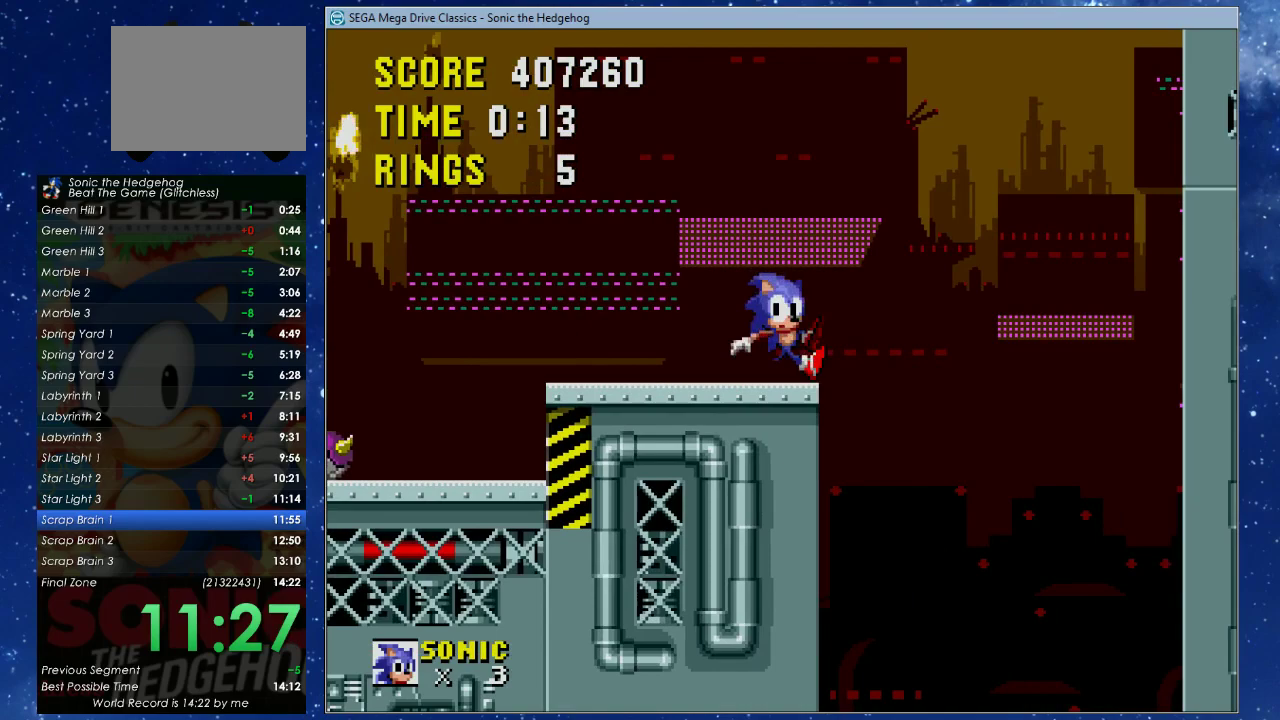
{"buttons": ["DPAD_LEFT"], "left_stick": "center", "events": []}
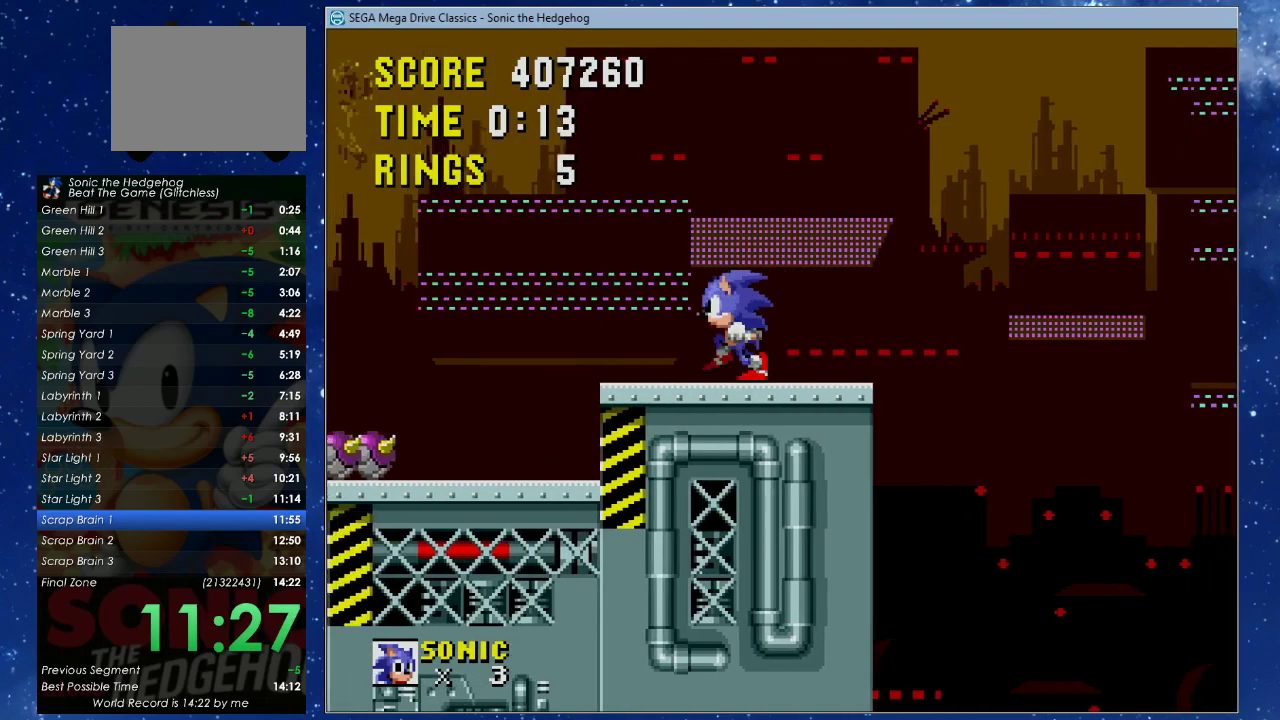
{"buttons": ["DPAD_UP", "DPAD_RIGHT"], "left_stick": "center", "events": [[167, "DPAD_LEFT", "up"], [300, "DPAD_RIGHT", "down"], [400, "DPAD_UP", "down"]]}